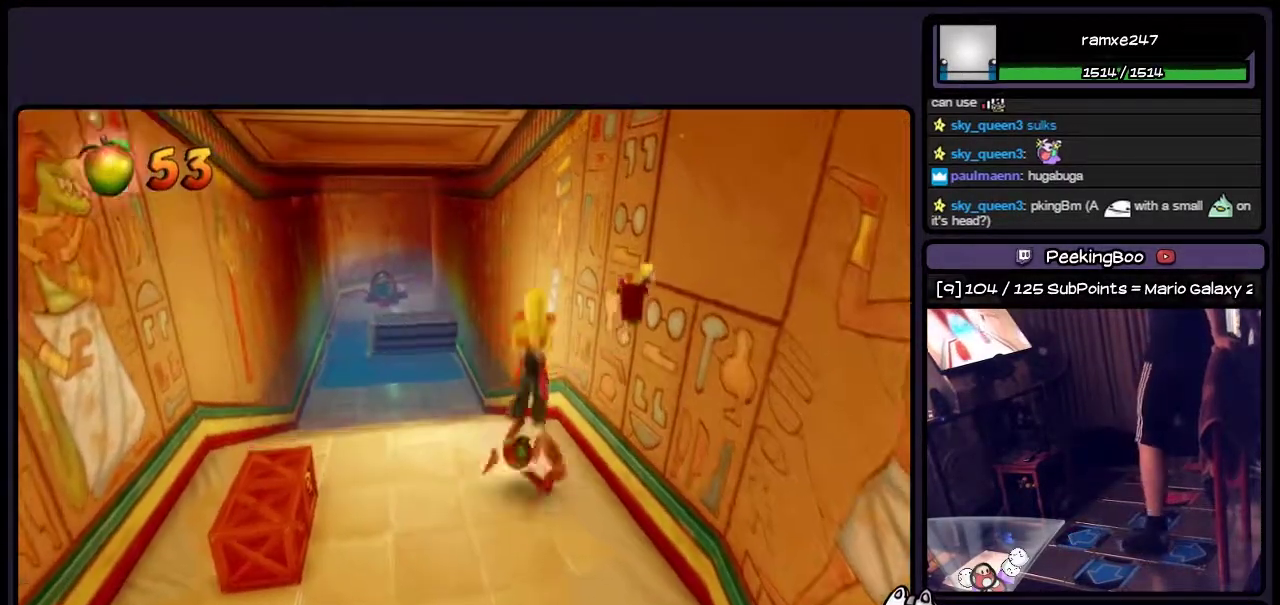
Gameplay with a controller (PlayStation layout); each line is a JSON object with the inputs held at the frame after it. "events" lists button and stick changes between this image and that frame as [ms after this image, input, new state], when the widget could be followed in between. Not read: L3 R3.
{"buttons": [], "events": []}
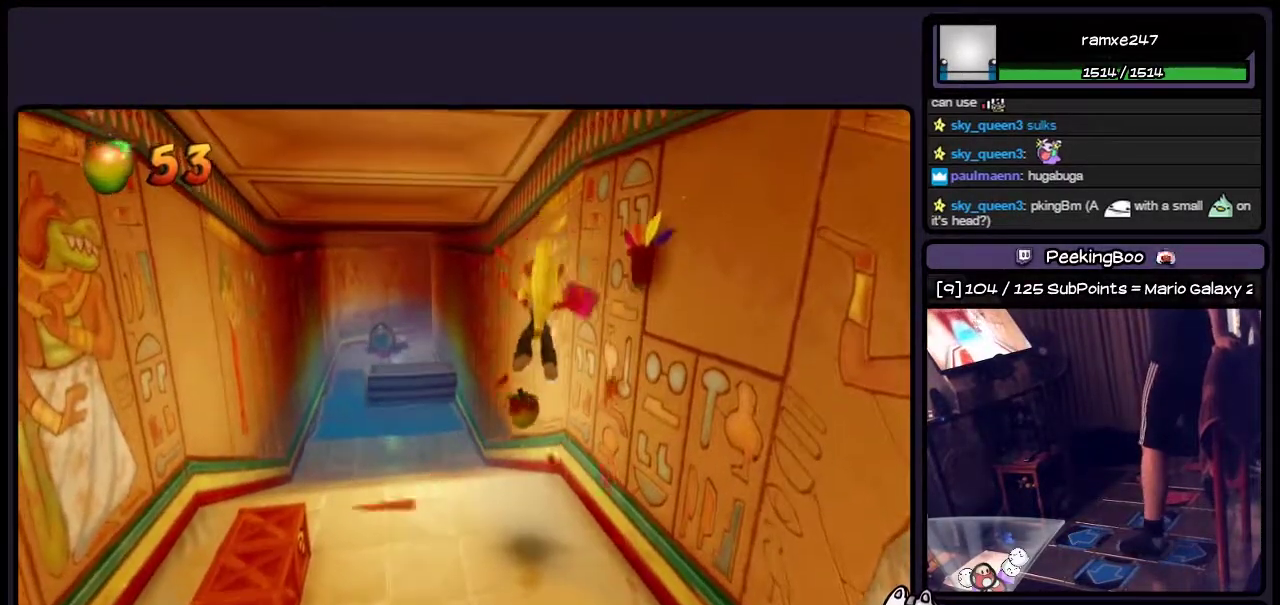
{"buttons": ["DPAD_LEFT"], "events": [[267, "DPAD_LEFT", "down"]]}
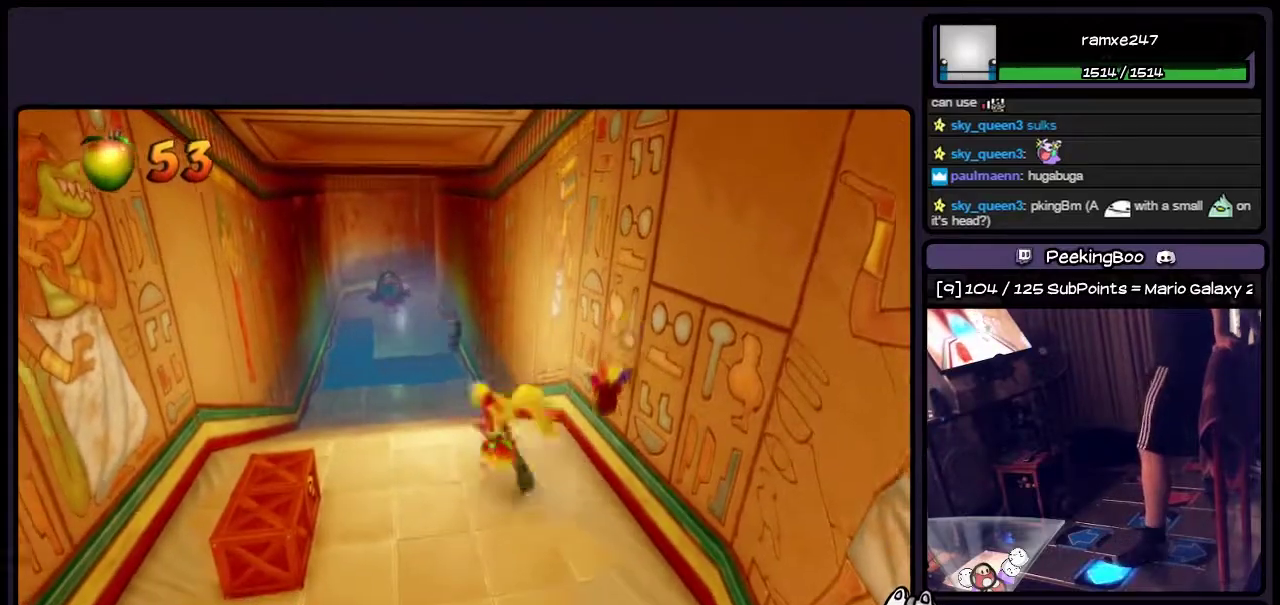
{"buttons": ["CROSS", "DPAD_DOWN"], "events": [[100, "DPAD_DOWN", "down"], [350, "CROSS", "down"], [433, "DPAD_LEFT", "up"]]}
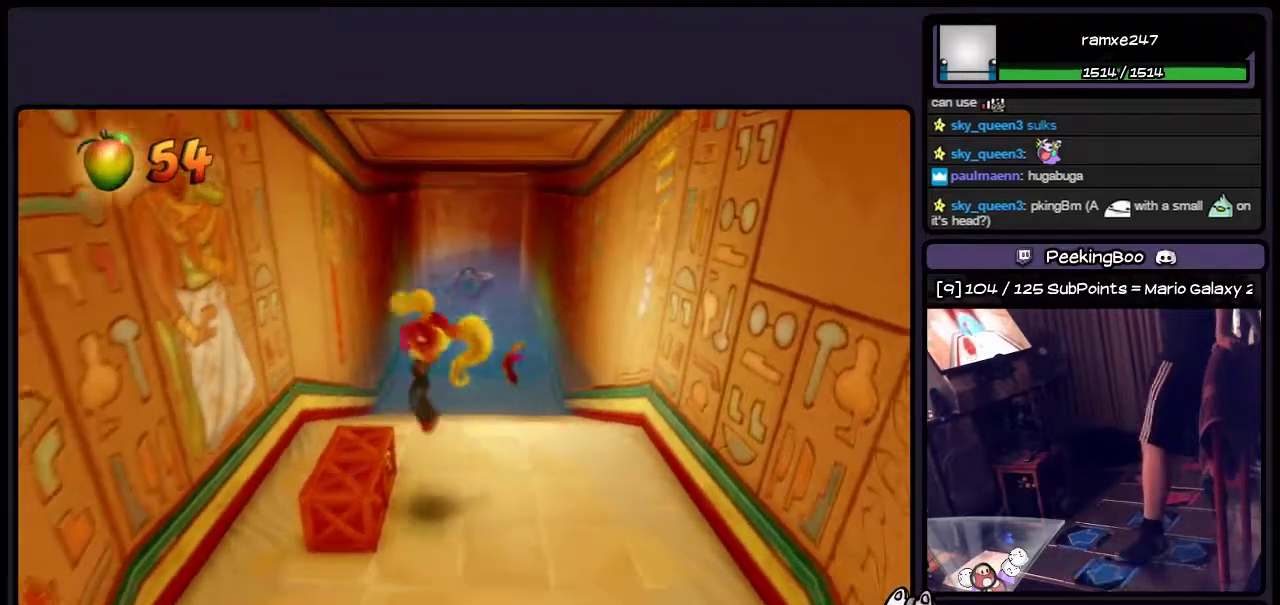
{"buttons": [], "events": [[67, "CROSS", "up"], [67, "DPAD_DOWN", "up"], [100, "DPAD_LEFT", "down"], [150, "DPAD_LEFT", "up"]]}
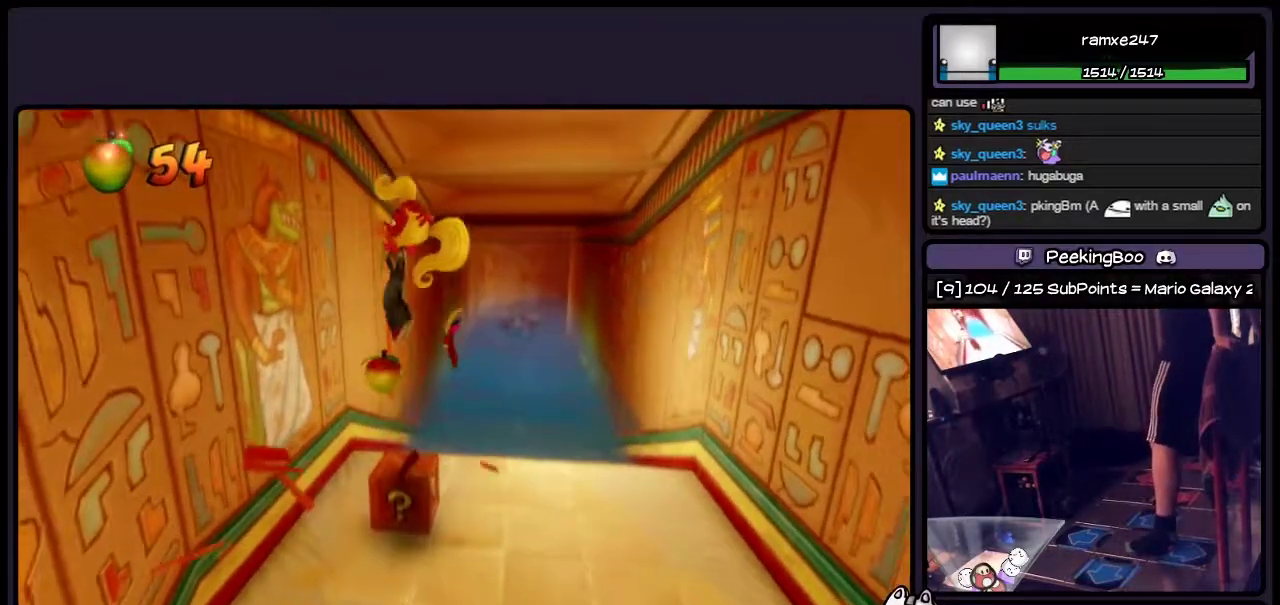
{"buttons": [], "events": []}
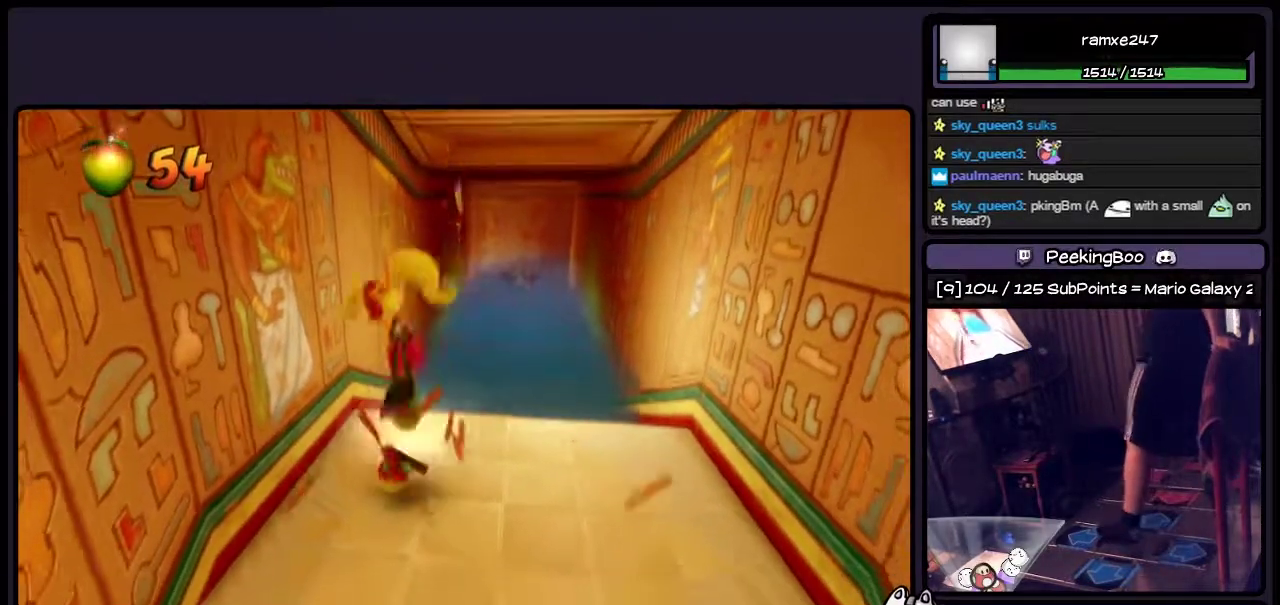
{"buttons": [], "events": [[150, "CROSS", "down"], [400, "CROSS", "up"]]}
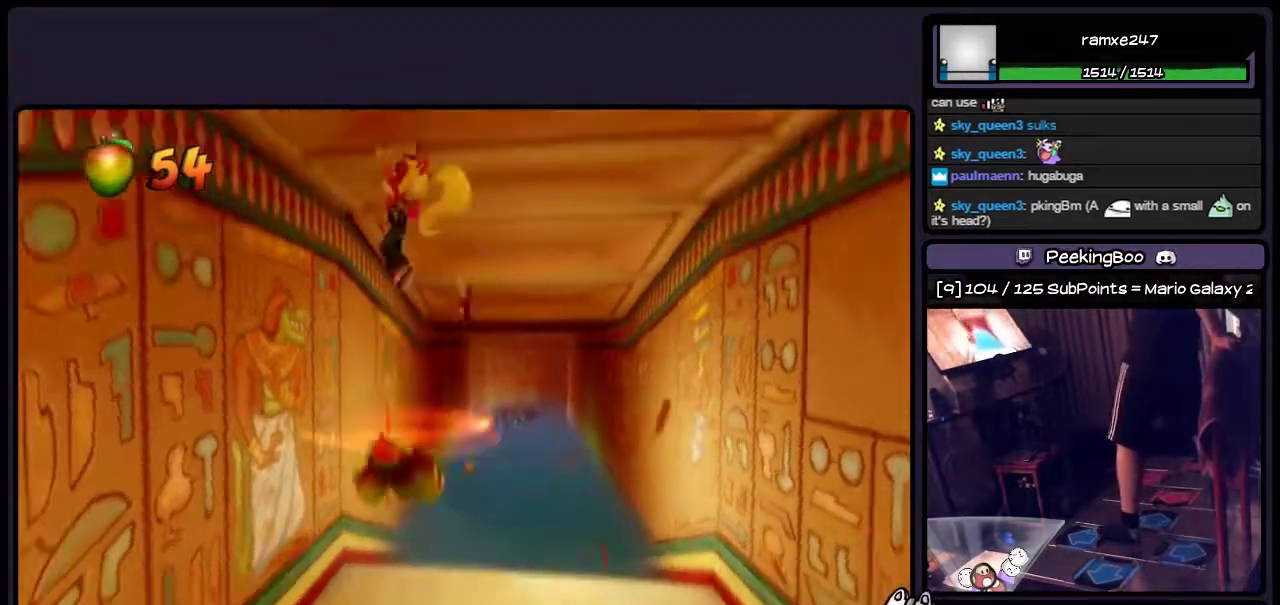
{"buttons": [], "events": []}
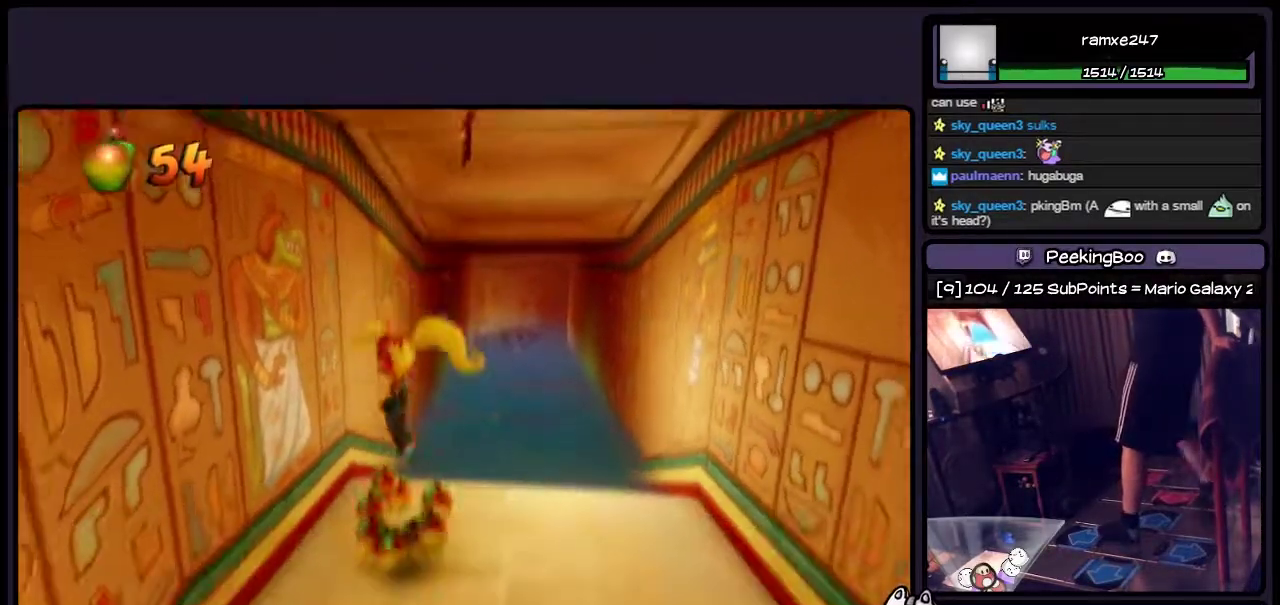
{"buttons": ["DPAD_UP"], "events": [[267, "DPAD_UP", "down"]]}
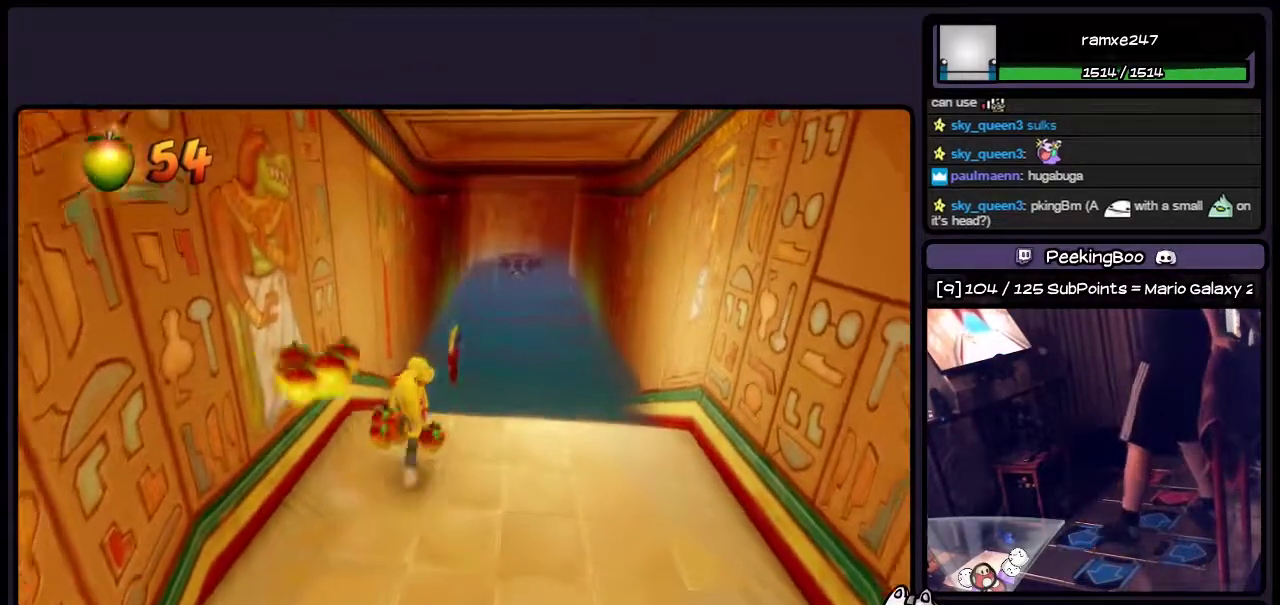
{"buttons": [], "events": [[17, "DPAD_UP", "up"]]}
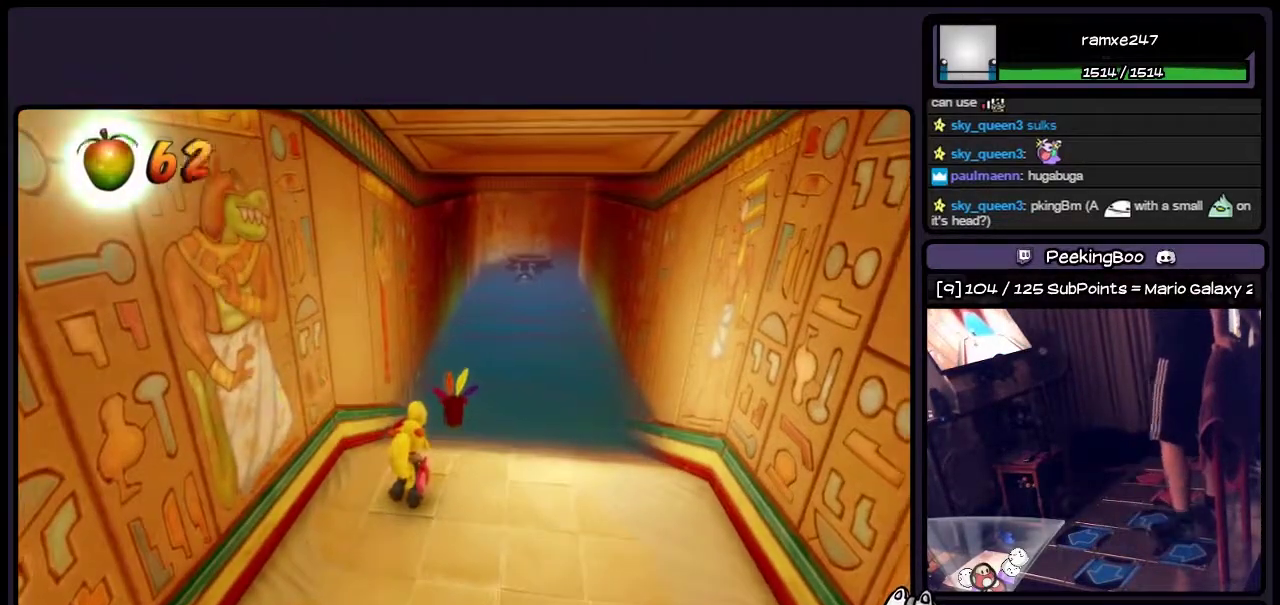
{"buttons": ["DPAD_RIGHT"], "events": [[67, "DPAD_DOWN", "down"], [317, "DPAD_DOWN", "up"], [483, "DPAD_RIGHT", "down"]]}
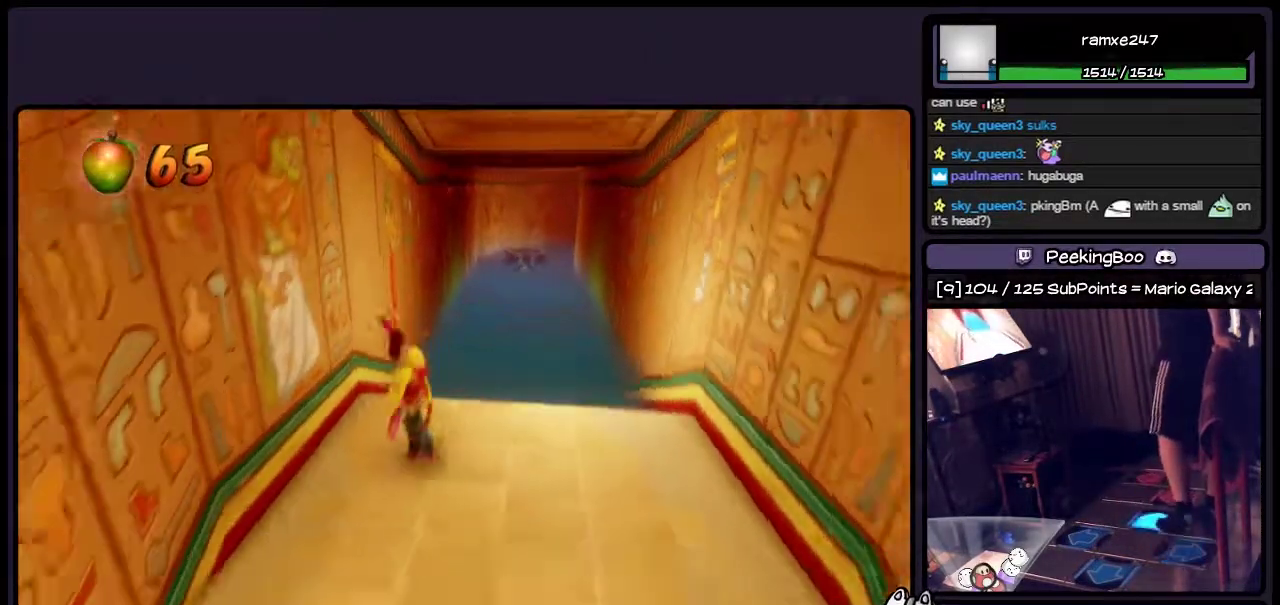
{"buttons": [], "events": [[317, "DPAD_RIGHT", "up"]]}
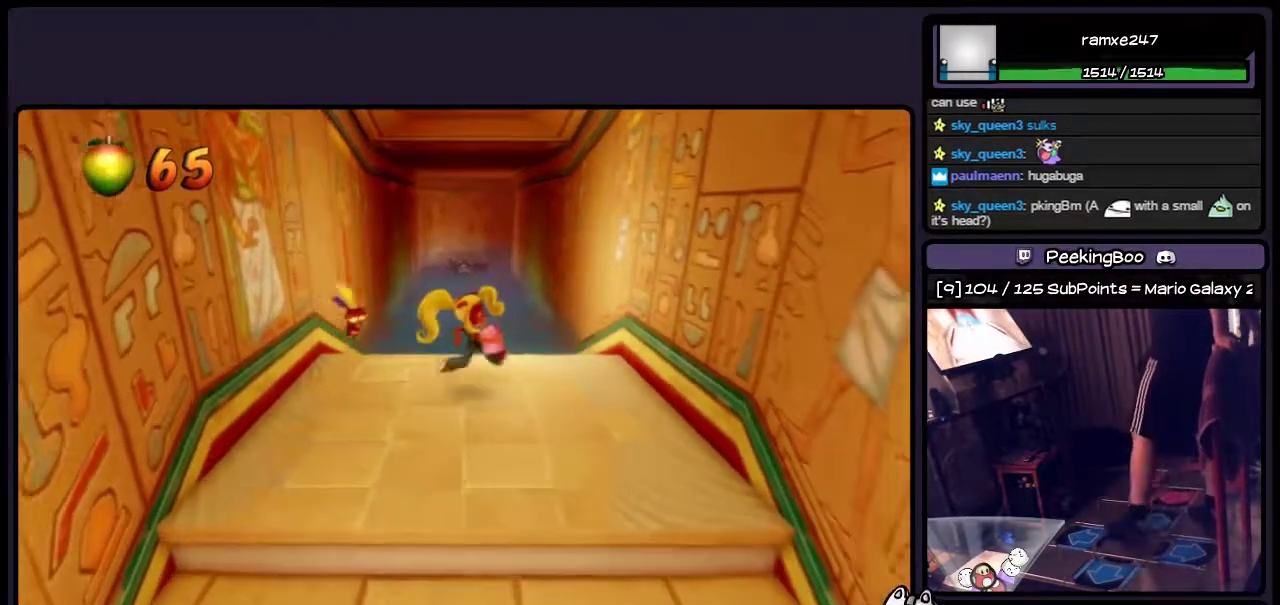
{"buttons": ["DPAD_UP"], "events": [[100, "DPAD_UP", "down"]]}
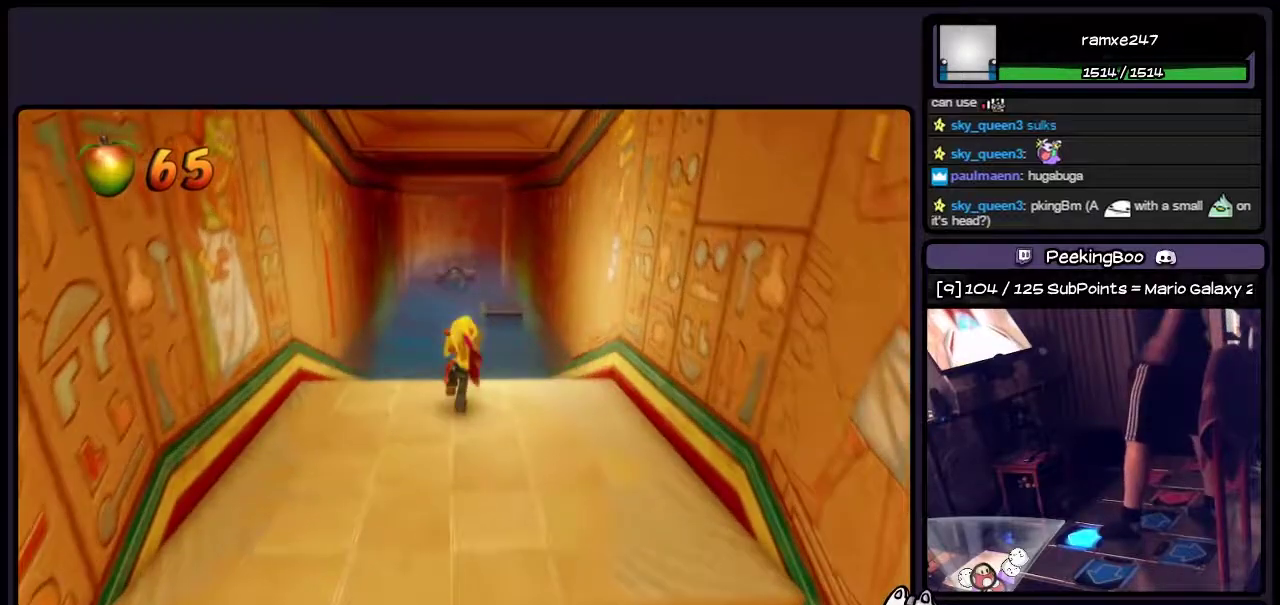
{"buttons": [], "events": [[150, "DPAD_UP", "up"]]}
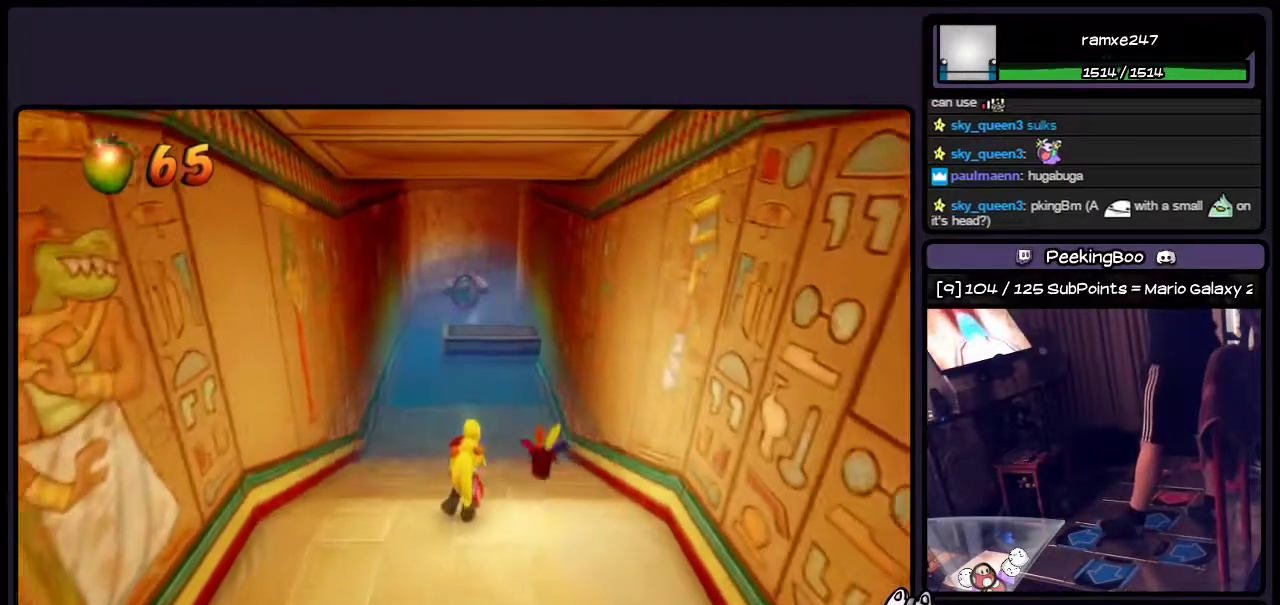
{"buttons": ["DPAD_UP"], "events": [[400, "DPAD_UP", "down"]]}
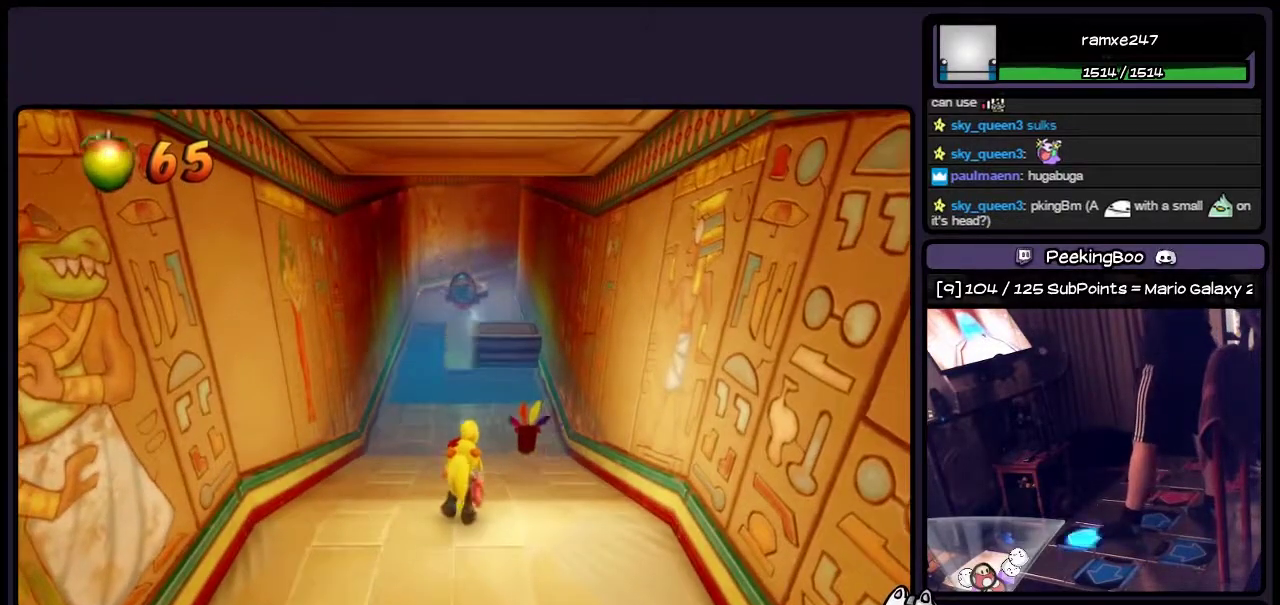
{"buttons": [], "events": [[150, "DPAD_UP", "up"]]}
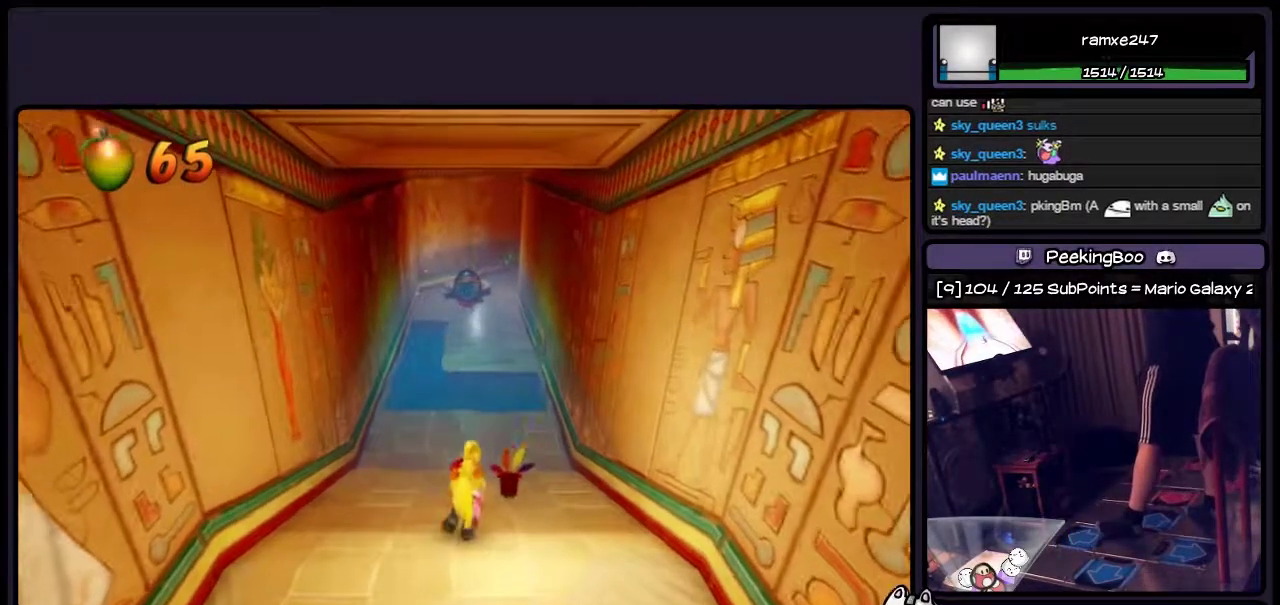
{"buttons": [], "events": []}
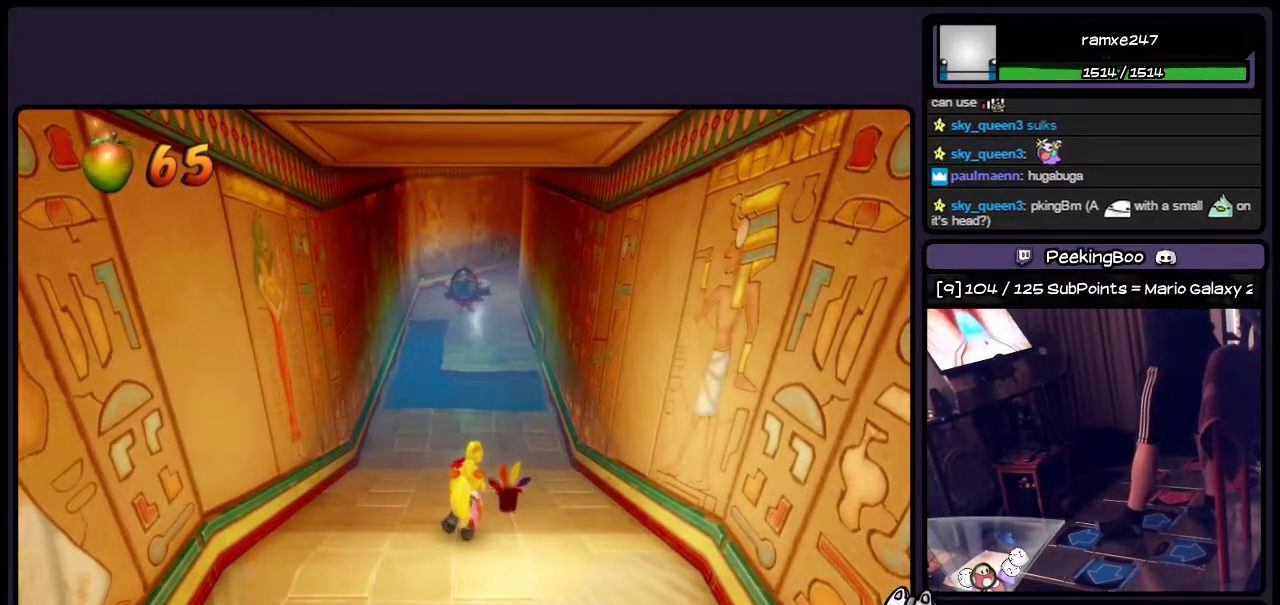
{"buttons": [], "events": [[150, "DPAD_UP", "down"], [483, "DPAD_UP", "up"]]}
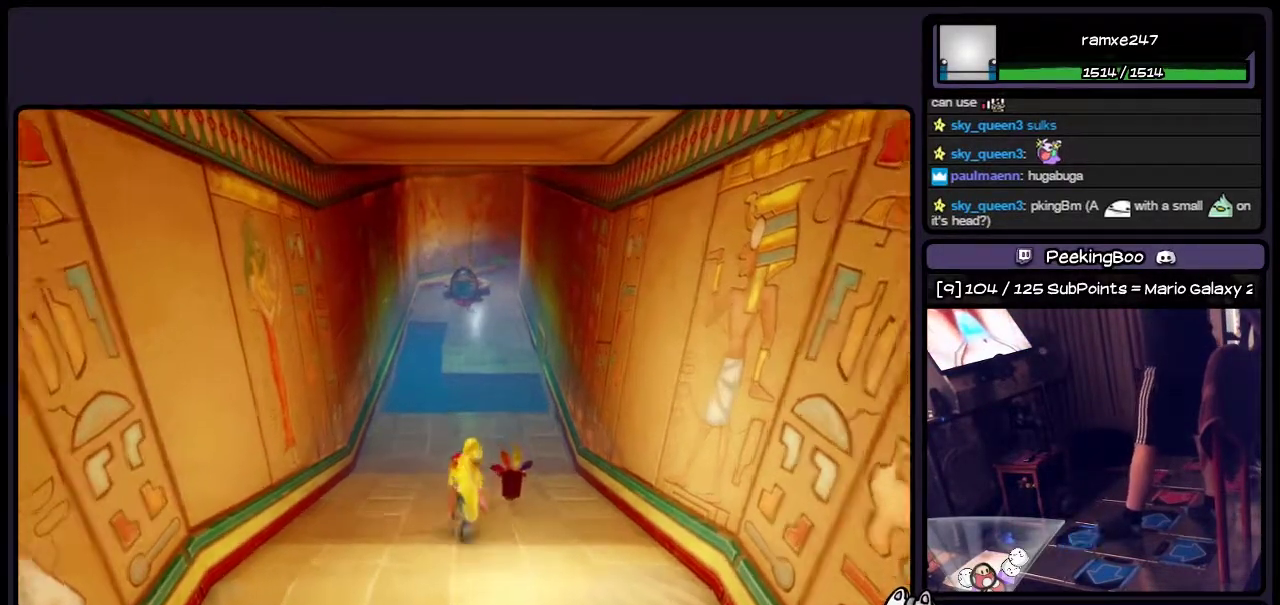
{"buttons": [], "events": []}
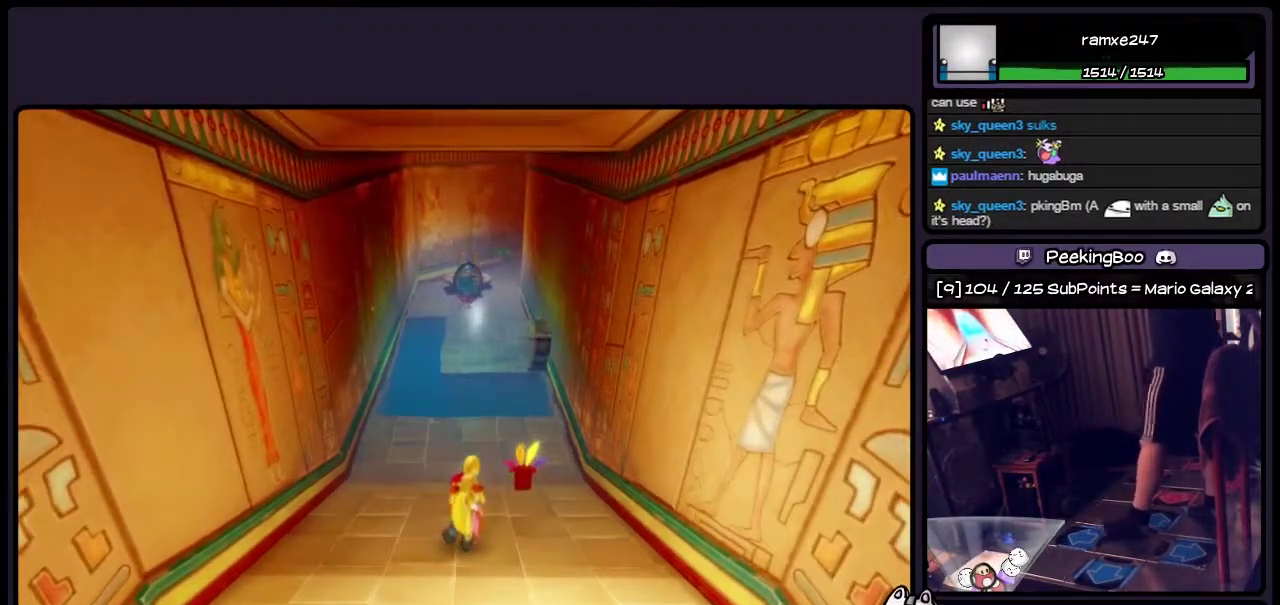
{"buttons": ["DPAD_DOWN"], "events": [[267, "DPAD_DOWN", "down"]]}
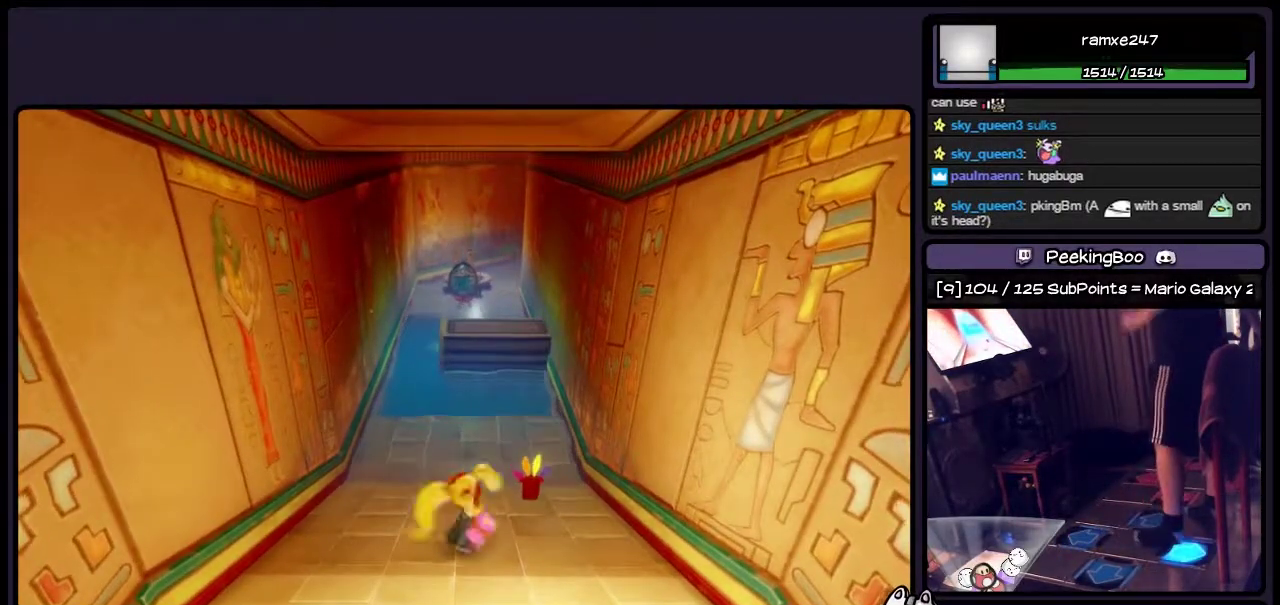
{"buttons": [], "events": [[233, "DPAD_DOWN", "up"]]}
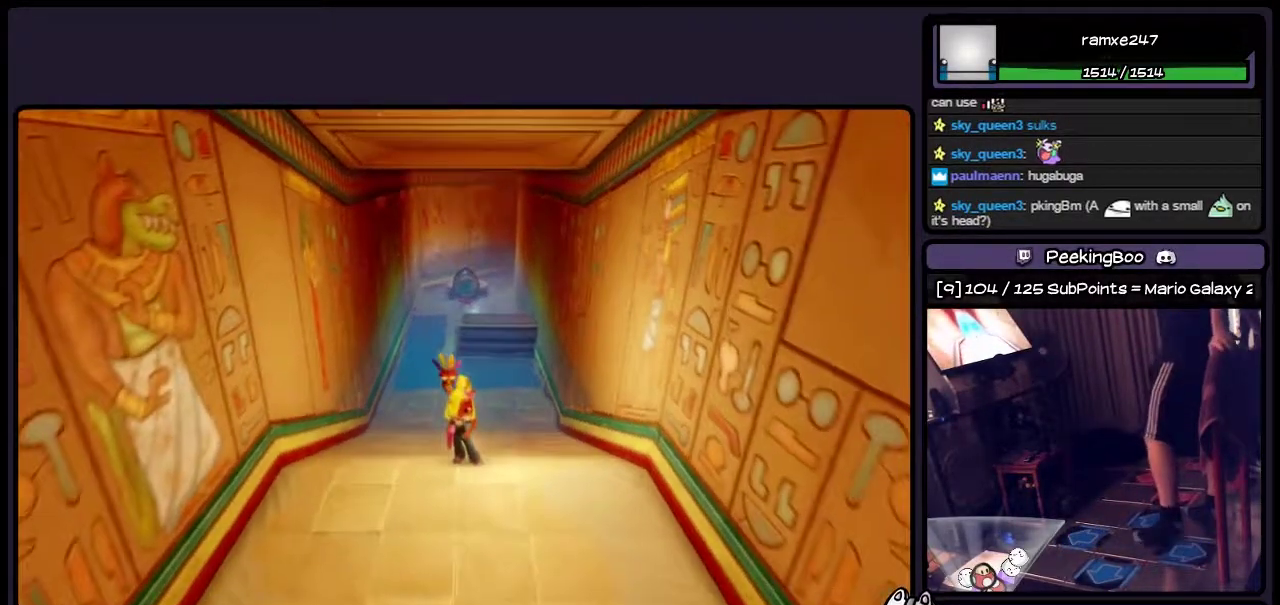
{"buttons": ["DPAD_UP"], "events": [[350, "DPAD_UP", "down"]]}
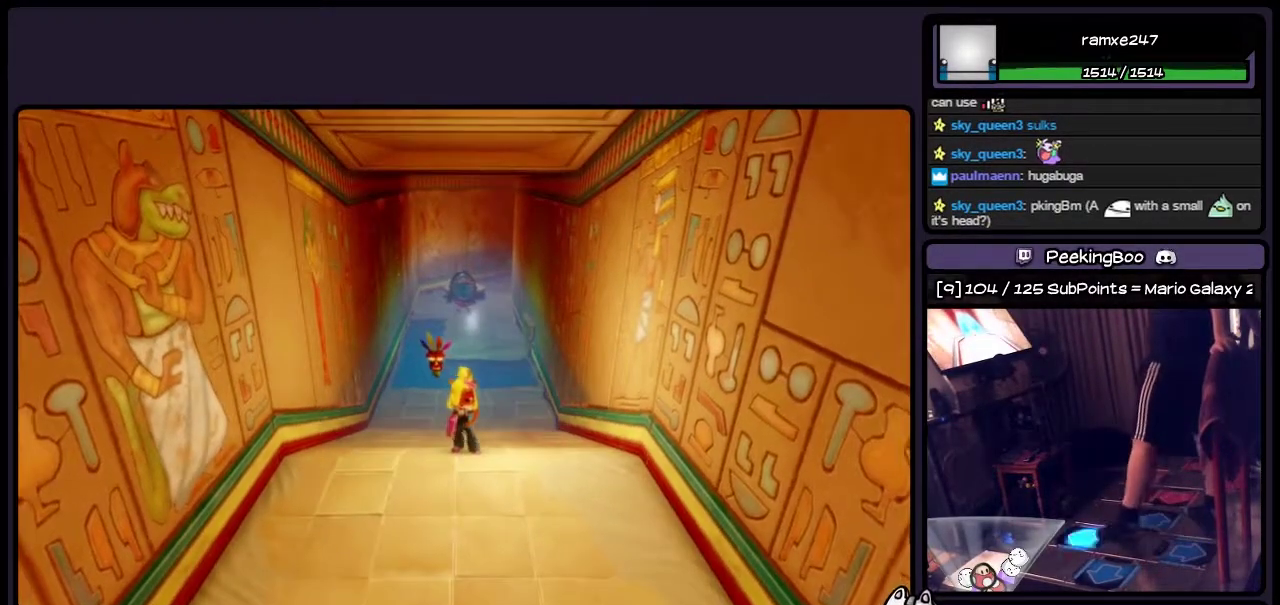
{"buttons": [], "events": [[67, "DPAD_UP", "up"]]}
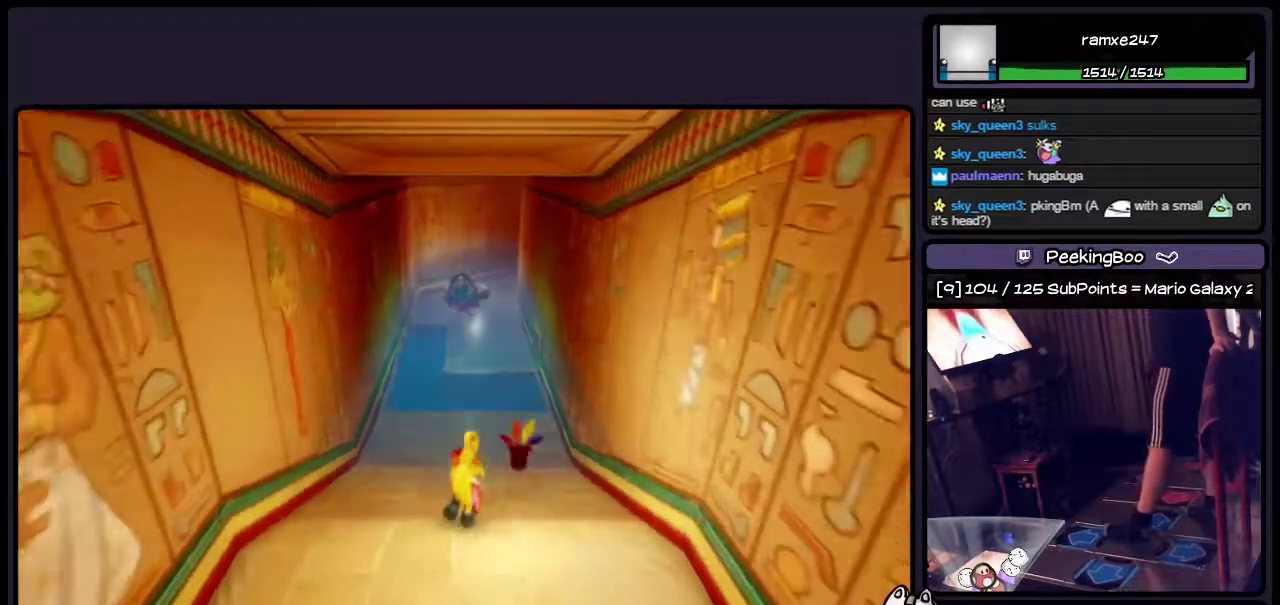
{"buttons": [], "events": []}
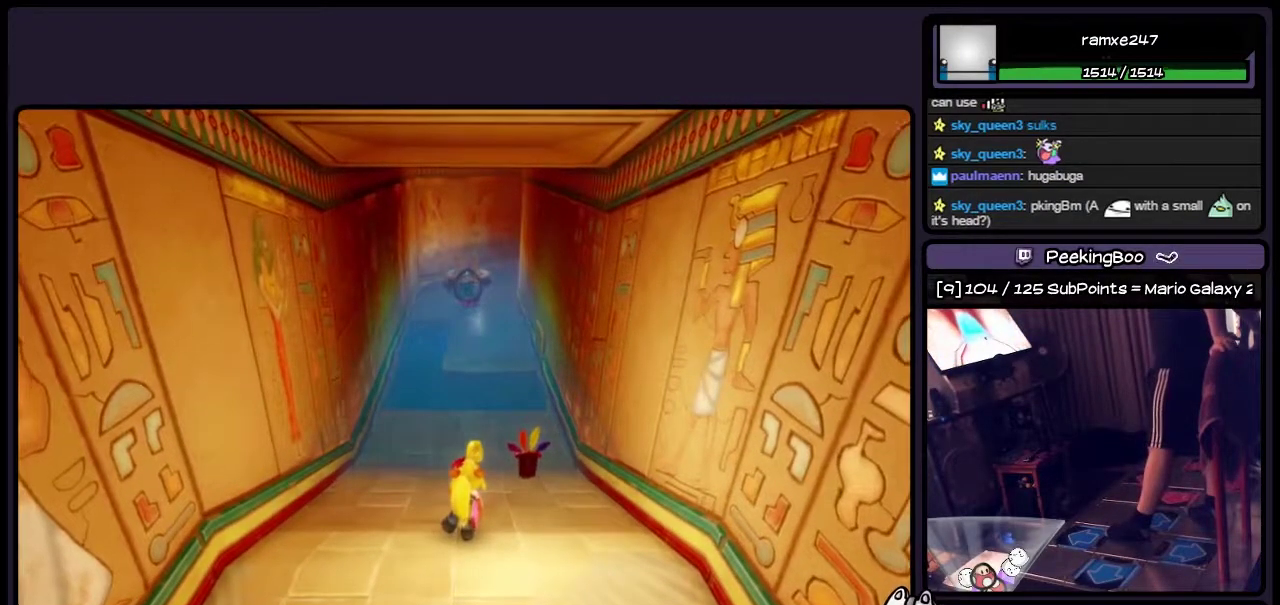
{"buttons": [], "events": []}
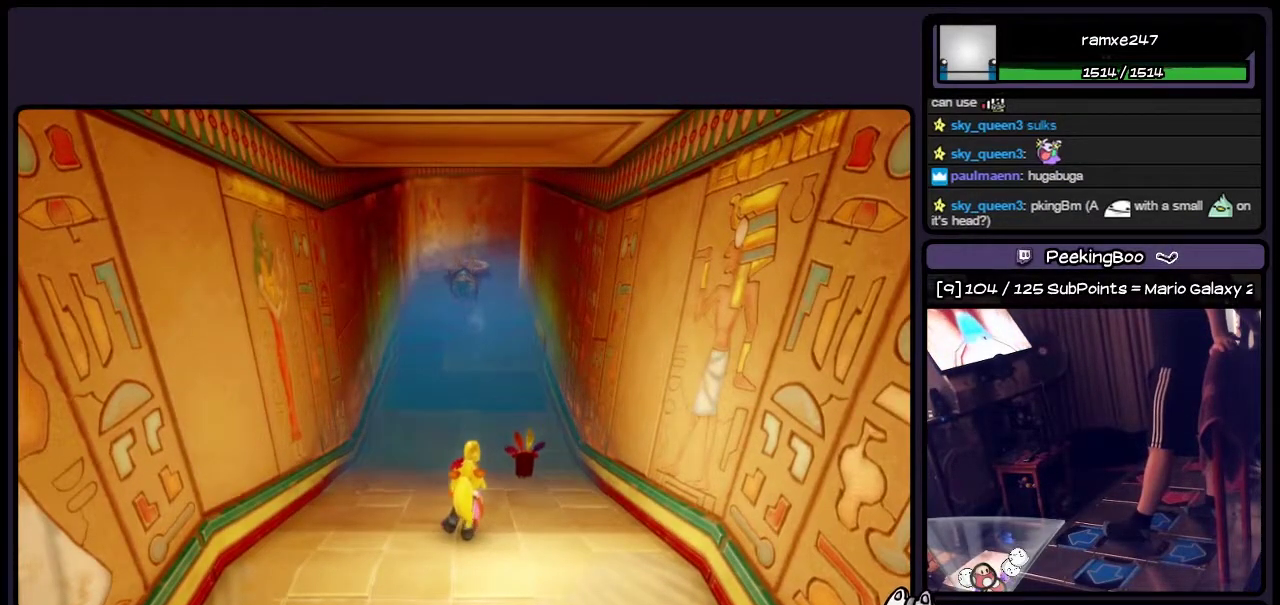
{"buttons": [], "events": []}
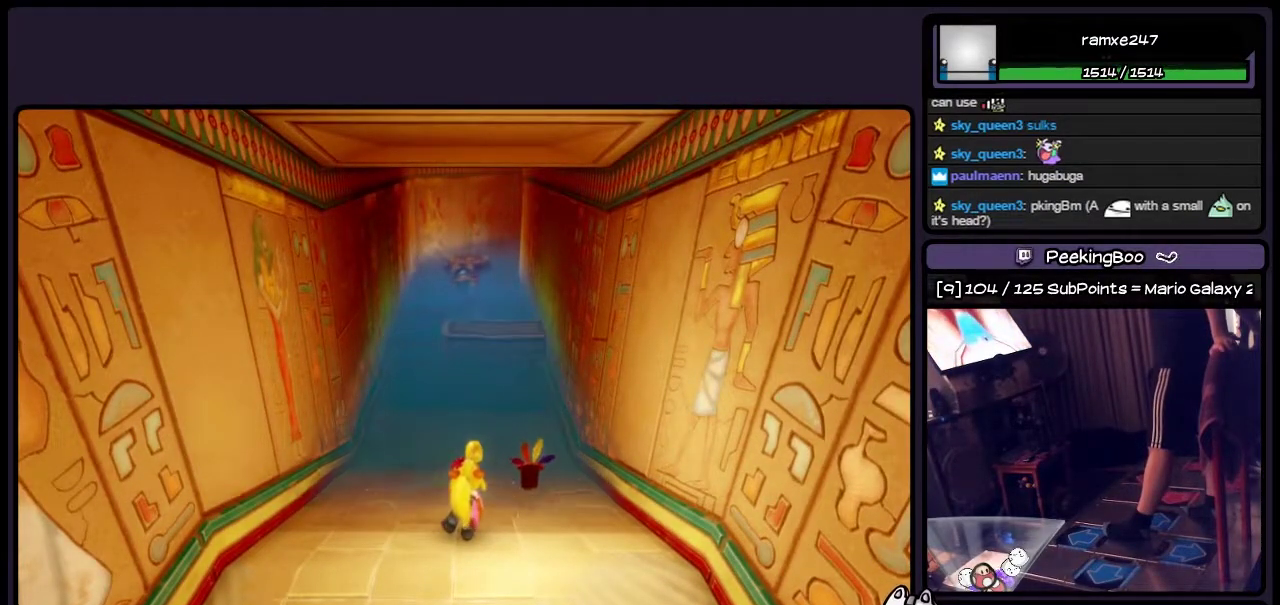
{"buttons": [], "events": []}
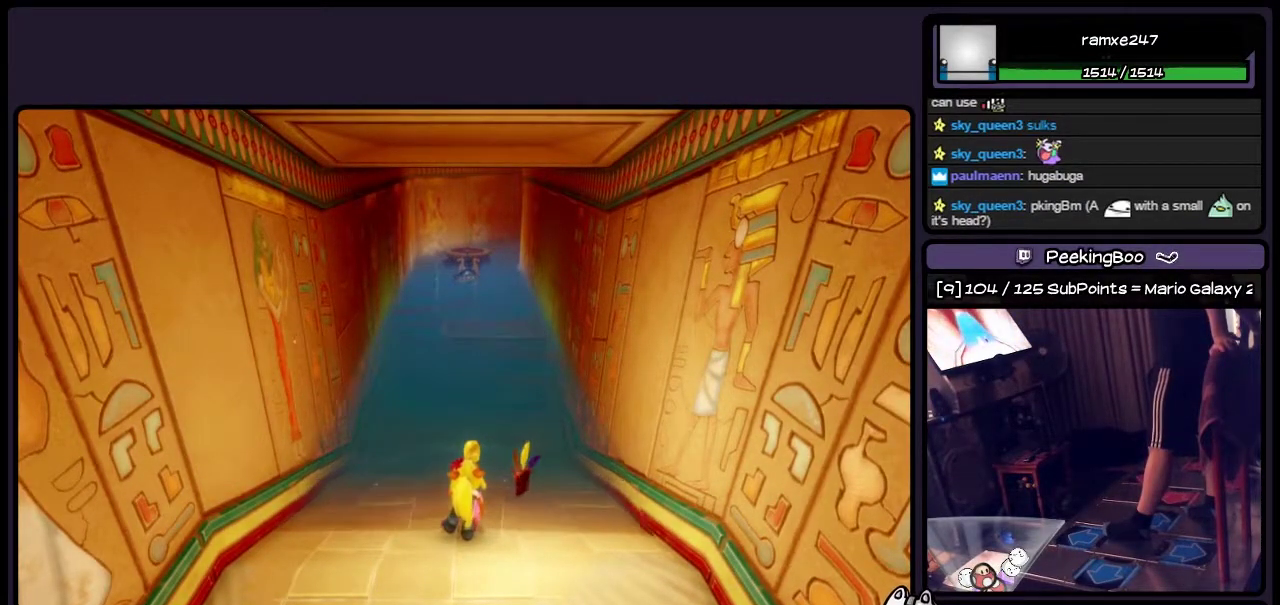
{"buttons": [], "events": []}
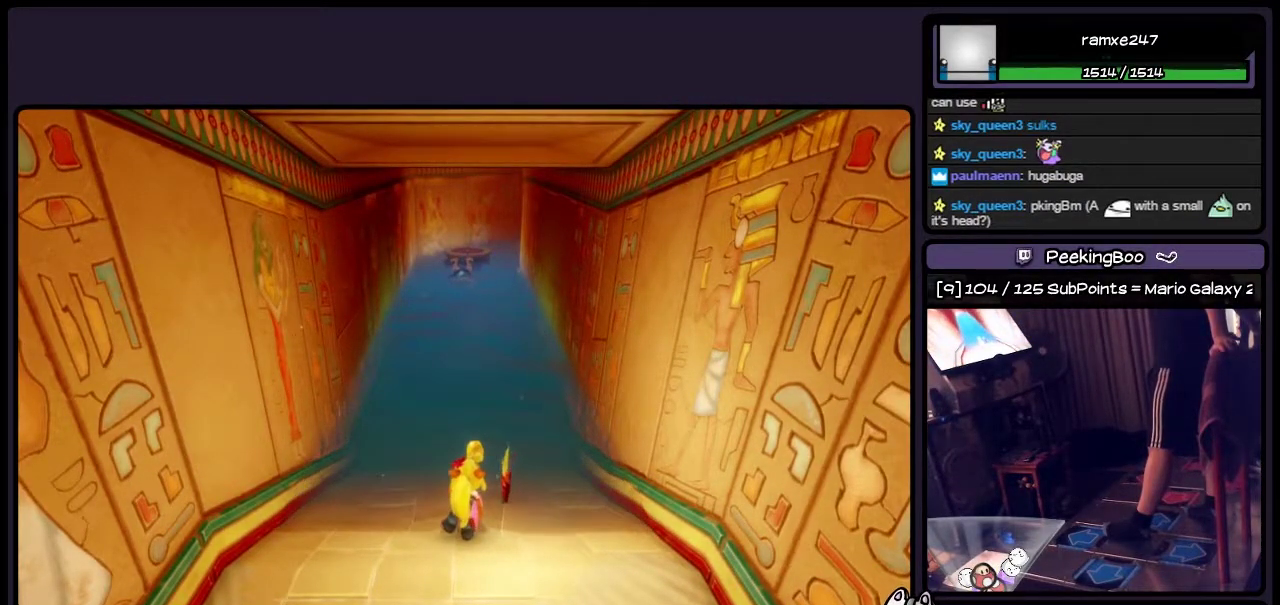
{"buttons": [], "events": []}
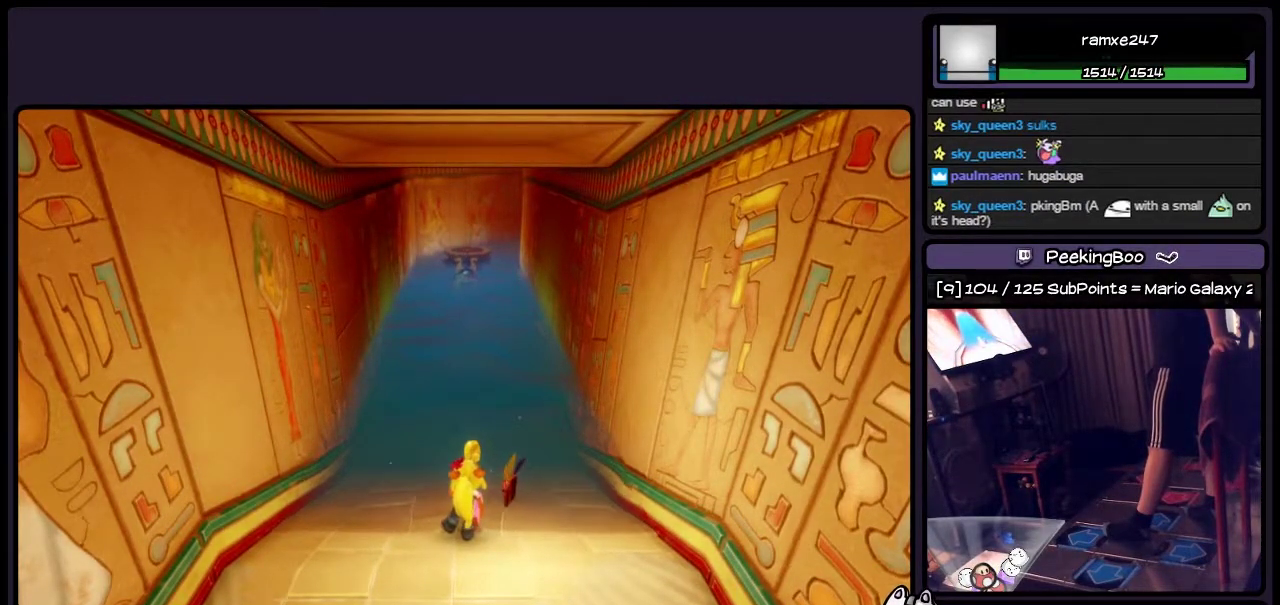
{"buttons": [], "events": []}